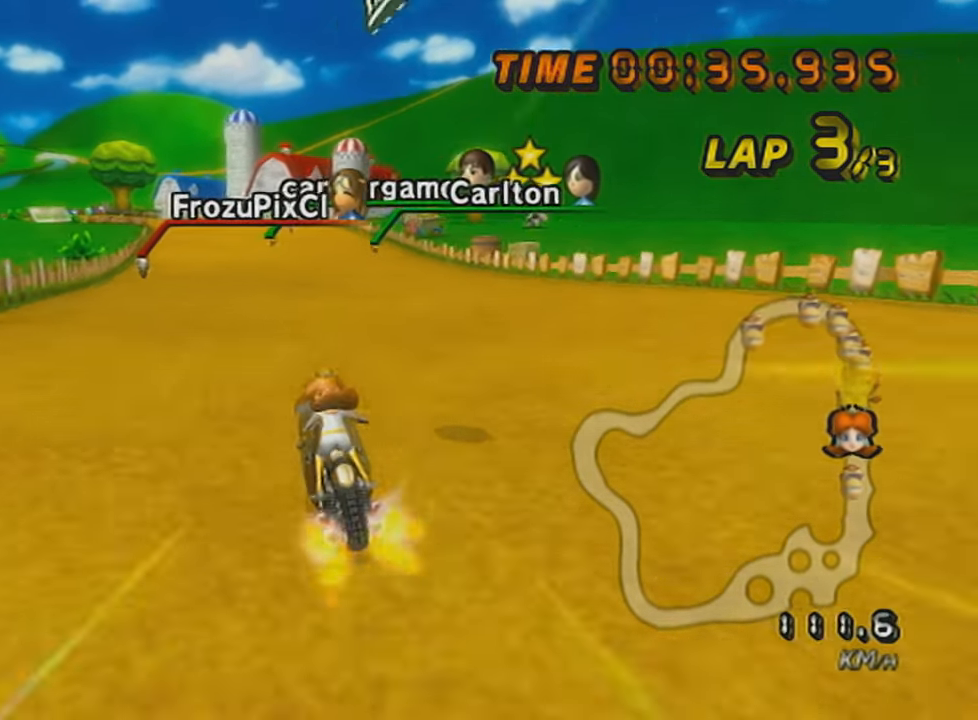
Gameplay with a controller (Nintendo layout); each line is a JSON object with the inputs held at the frame after it. "events" lists button and stick changes between this image and that frame as [ms after this image, input, new state], when the widget could be followed in between. Not read: L3 R3 right_stick.
{"buttons": ["A"], "left_stick": "center", "events": [[184, "left_stick", "center"], [201, "DPAD_UP", "down"], [234, "X", "down"], [284, "DPAD_UP", "up"], [434, "DPAD_UP", "down"], [484, "DPAD_UP", "up"], [484, "X", "up"]]}
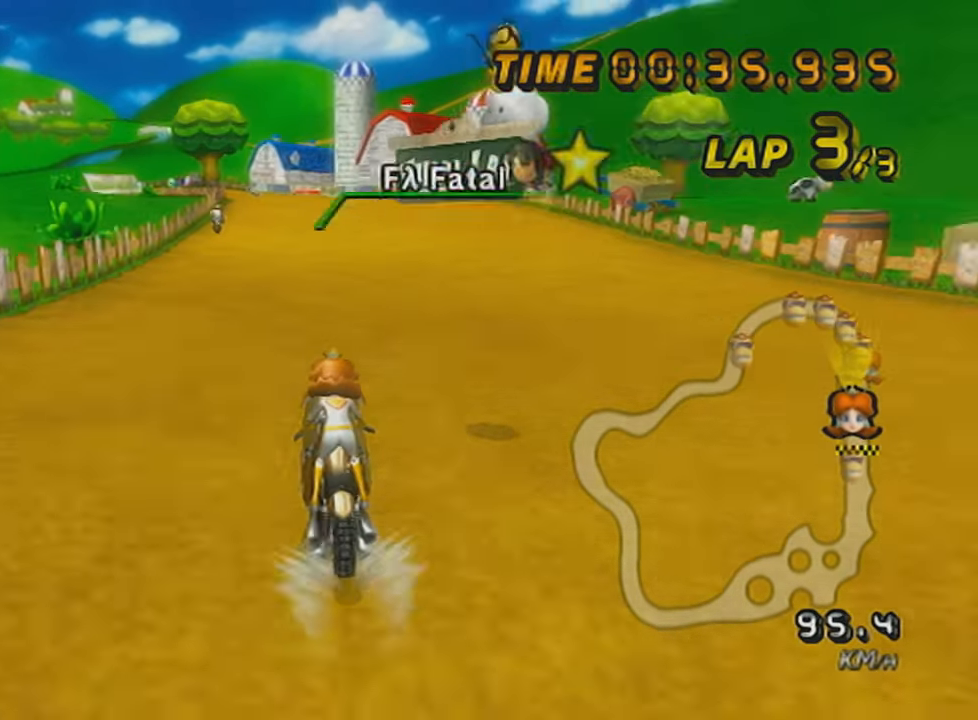
{"buttons": ["A", "DPAD_UP"], "left_stick": "center", "events": [[100, "DPAD_UP", "down"], [200, "DPAD_UP", "up"], [334, "DPAD_UP", "down"], [384, "DPAD_UP", "up"], [484, "DPAD_UP", "down"]]}
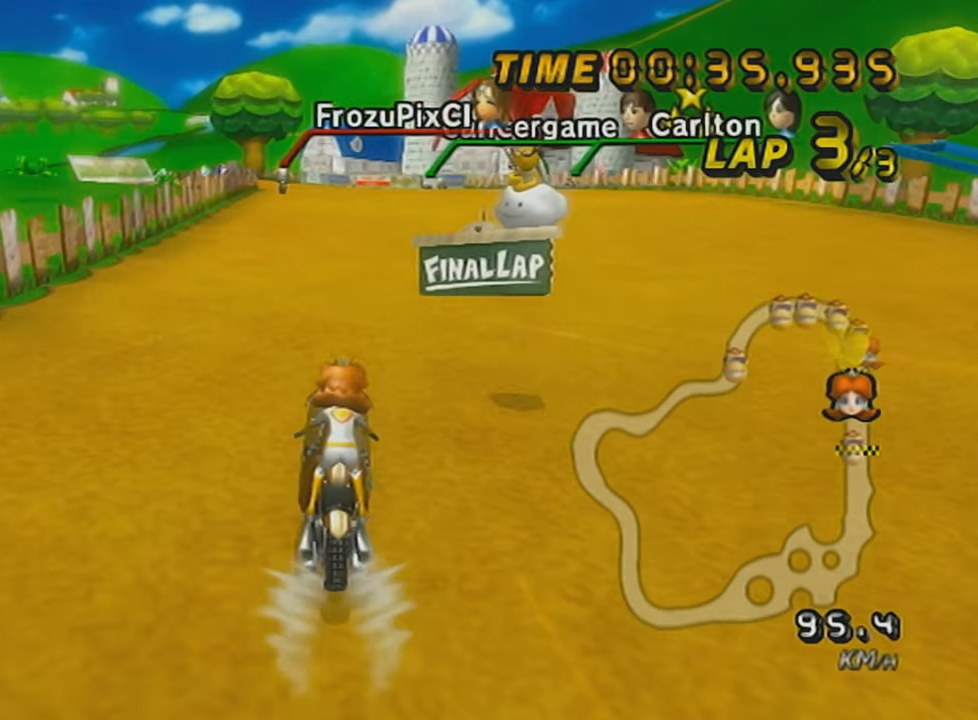
{"buttons": ["A", "DPAD_UP"], "left_stick": "center", "events": [[101, "DPAD_UP", "up"], [201, "DPAD_UP", "down"], [284, "DPAD_UP", "up"], [334, "left_stick", "right"], [434, "left_stick", "center"], [451, "DPAD_UP", "down"]]}
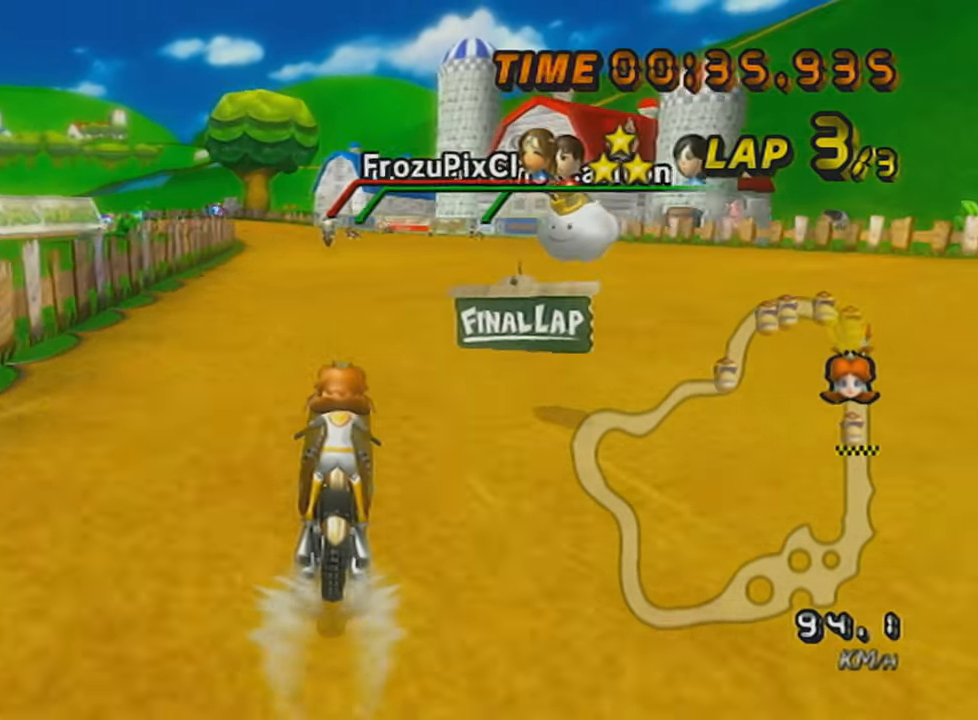
{"buttons": ["A"], "left_stick": "center", "events": [[33, "DPAD_UP", "up"], [133, "DPAD_UP", "down"], [200, "DPAD_UP", "up"], [317, "DPAD_UP", "down"], [384, "DPAD_UP", "up"]]}
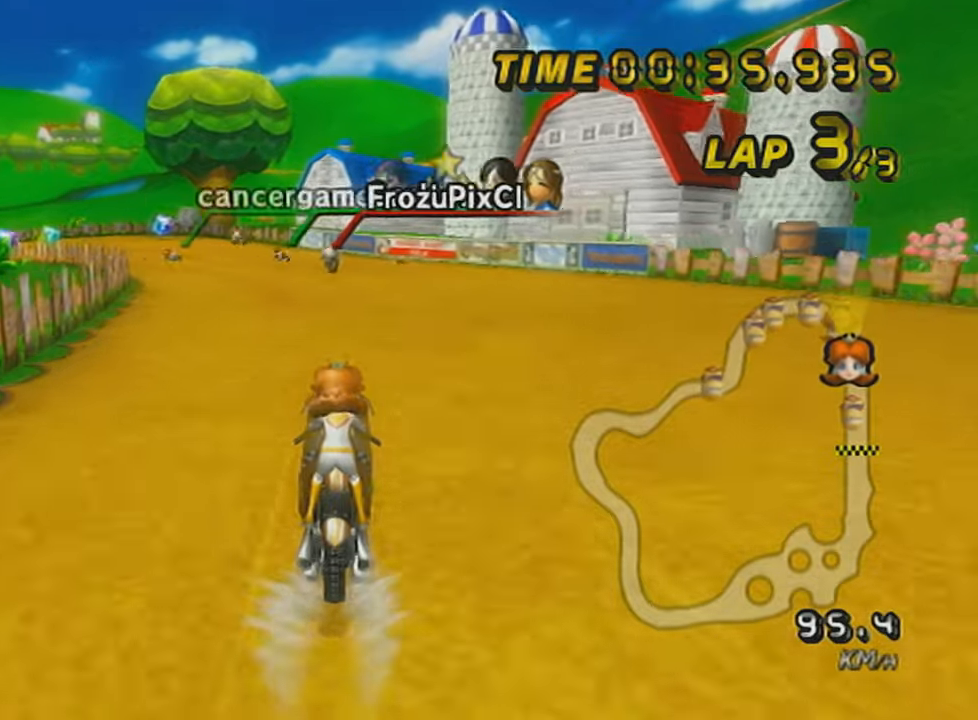
{"buttons": ["A", "R1"], "left_stick": "up-left", "events": [[34, "R1", "down"], [317, "left_stick", "up-left"]]}
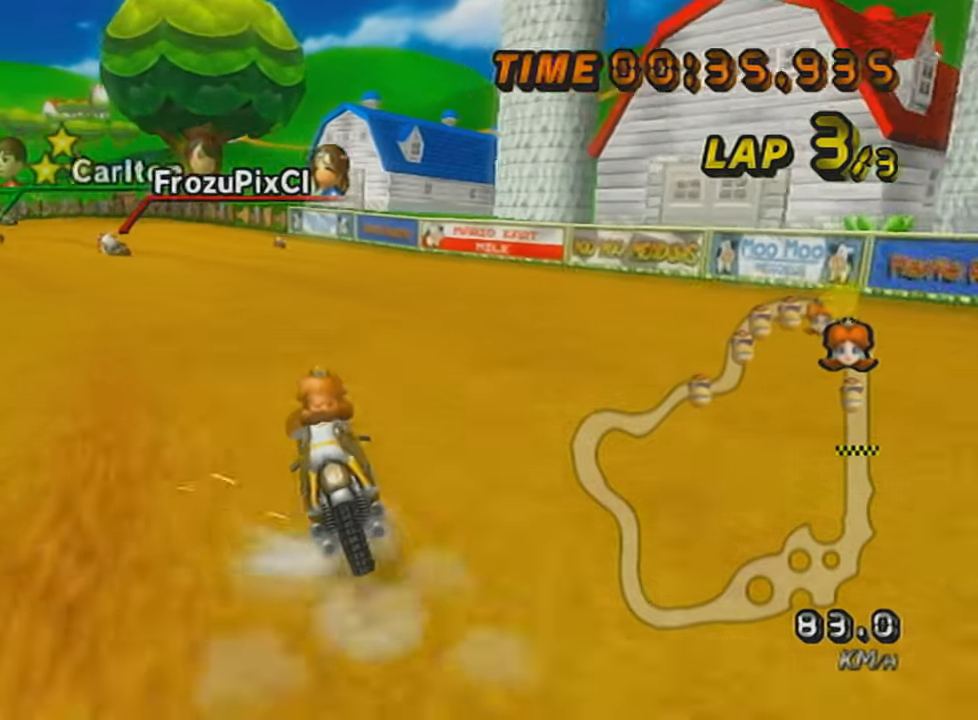
{"buttons": ["A", "R1"], "left_stick": "up-left", "events": [[33, "left_stick", "right"], [384, "left_stick", "up-left"]]}
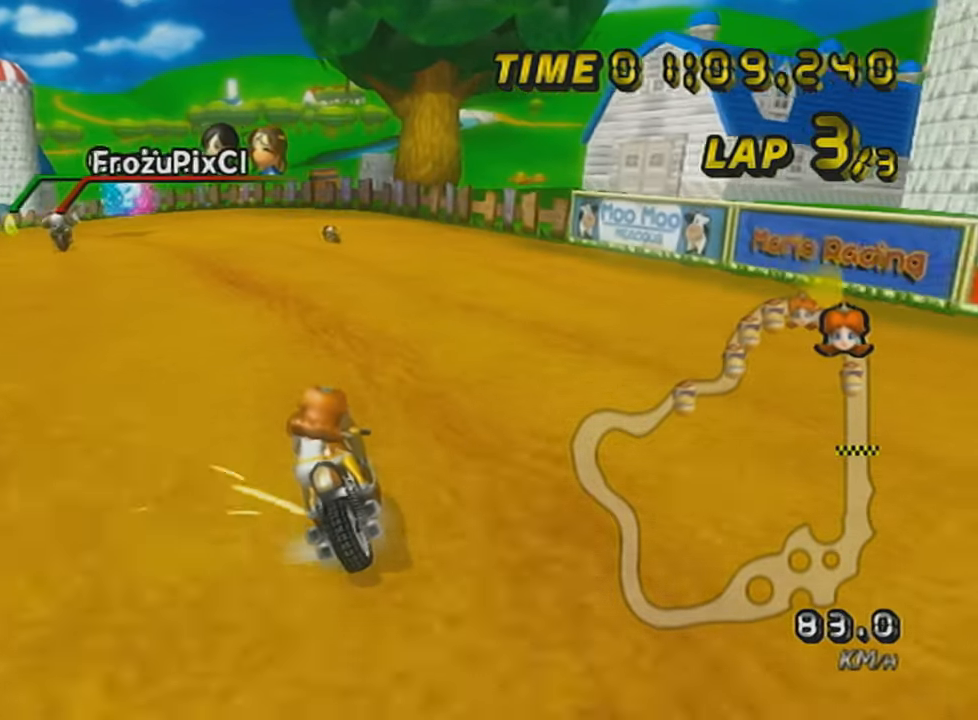
{"buttons": ["A", "R1"], "left_stick": "right", "events": [[251, "left_stick", "right"]]}
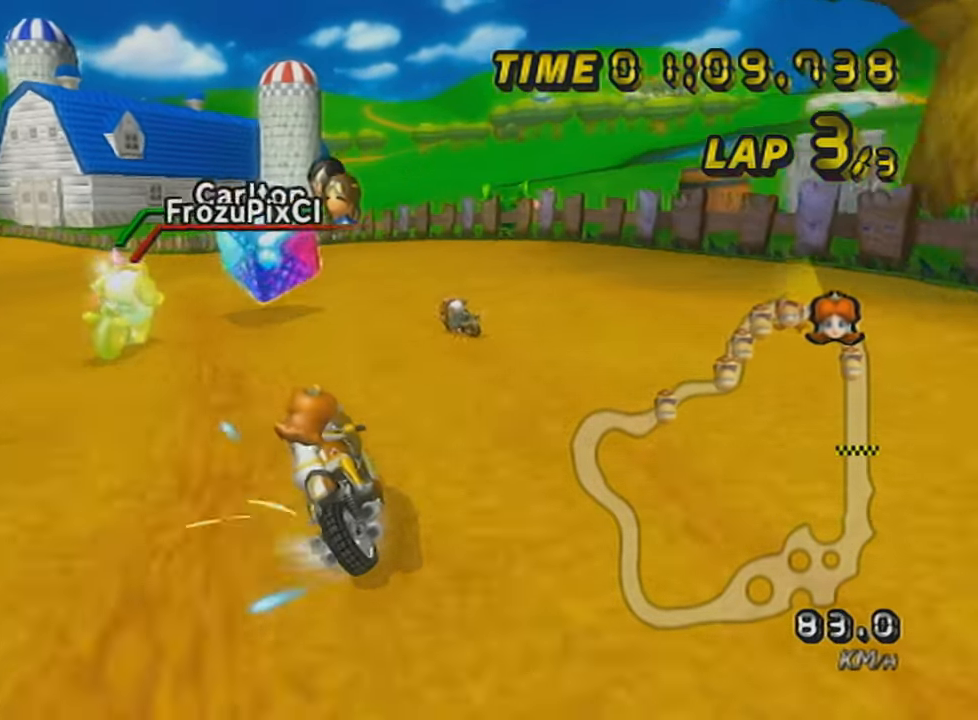
{"buttons": ["A", "R1"], "left_stick": "left", "events": [[133, "left_stick", "left"]]}
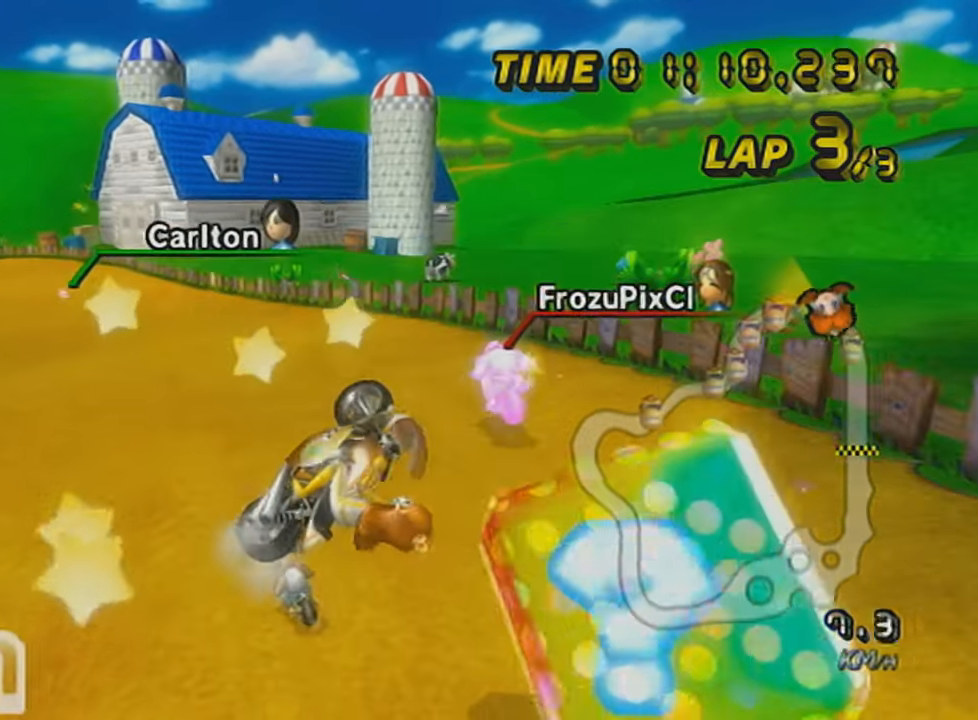
{"buttons": ["R1"], "left_stick": "up", "events": [[101, "left_stick", "up"], [484, "A", "up"]]}
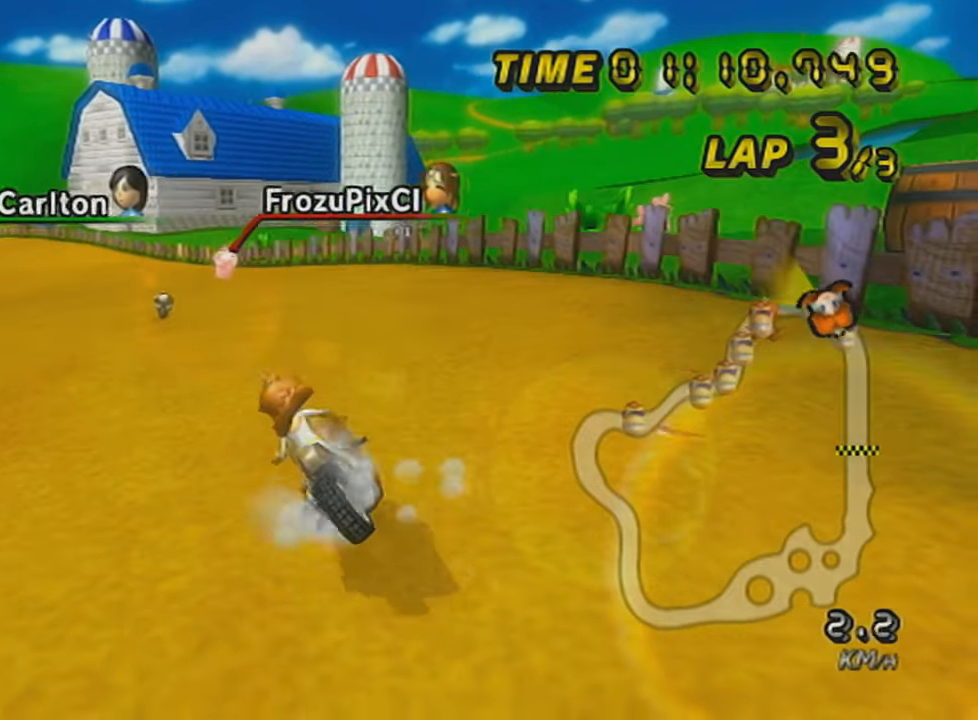
{"buttons": ["X", "R1"], "left_stick": "right", "events": [[33, "X", "down"], [200, "left_stick", "right"]]}
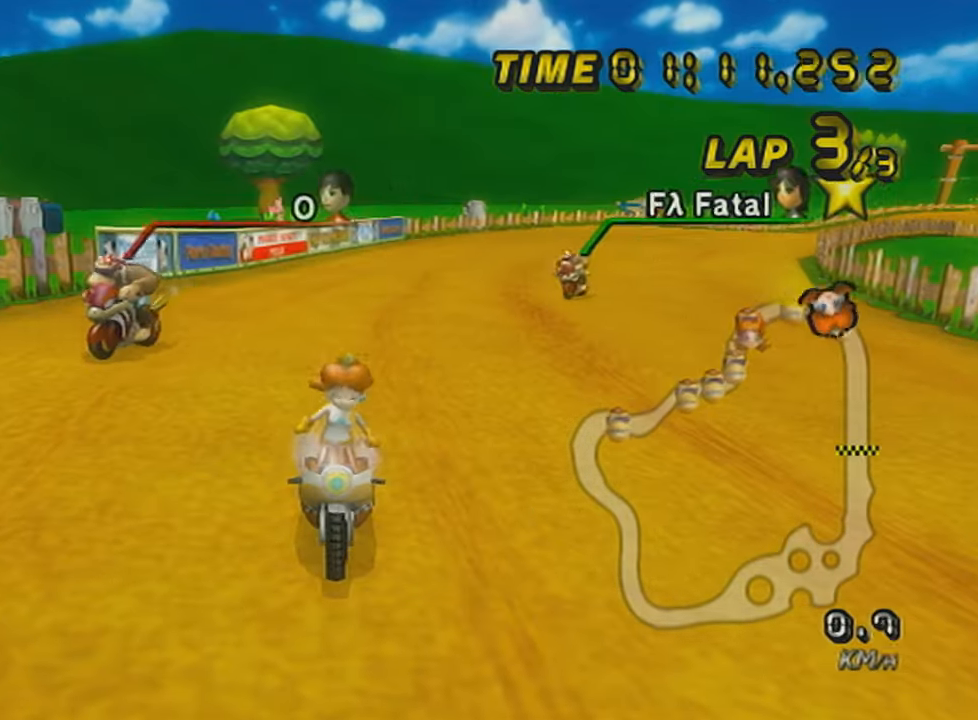
{"buttons": ["R1"], "left_stick": "right", "events": [[101, "X", "up"]]}
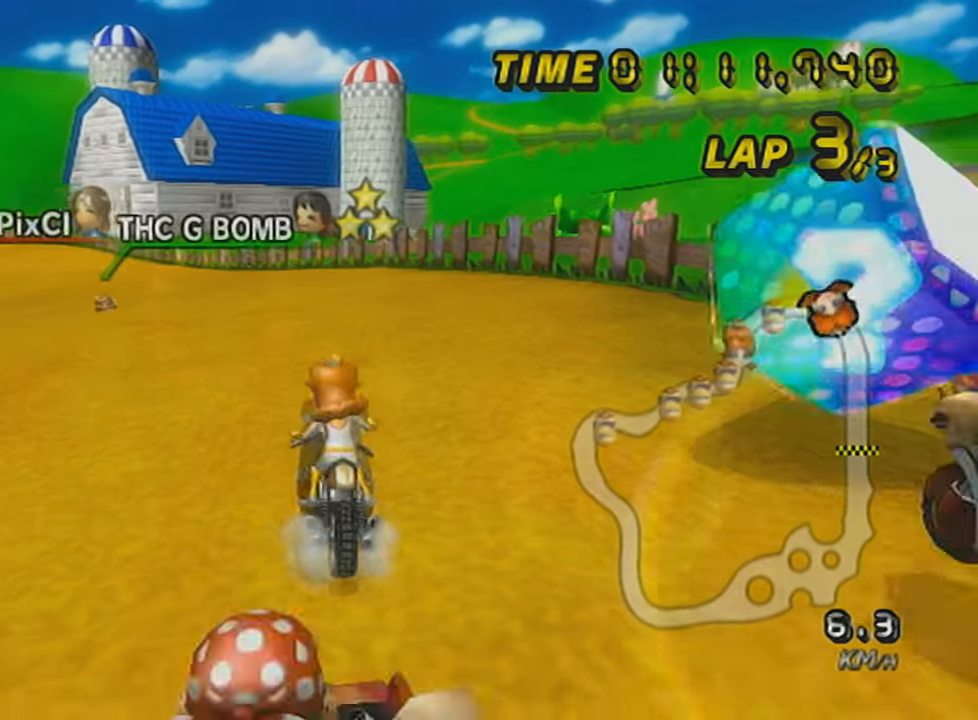
{"buttons": ["R1"], "left_stick": "center", "events": [[133, "L1", "down"], [284, "L1", "up"], [284, "left_stick", "center"]]}
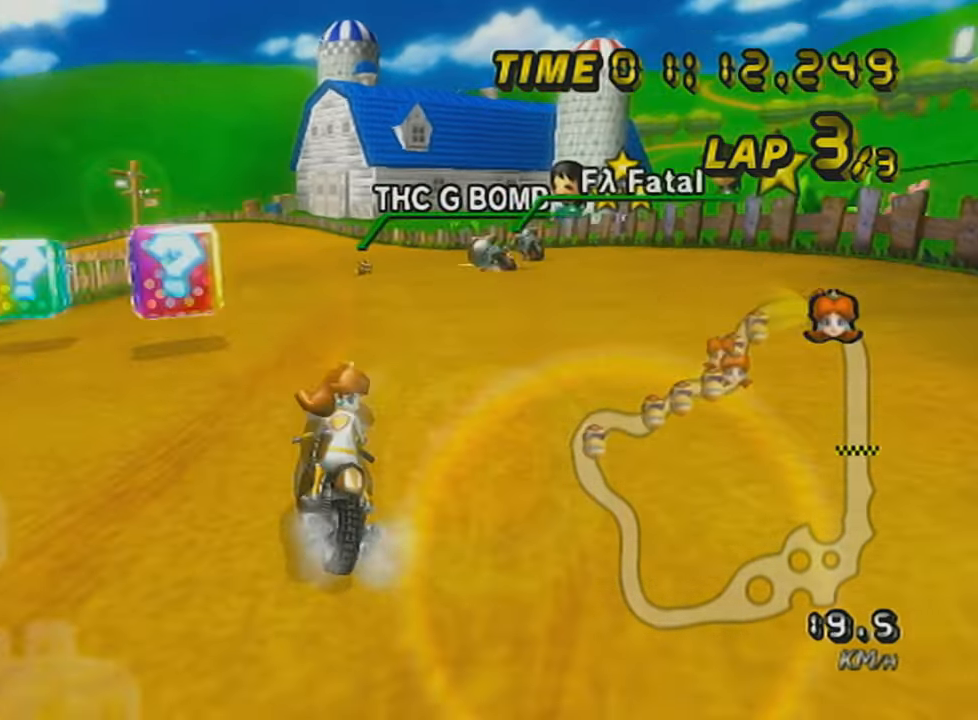
{"buttons": ["A"], "left_stick": "center", "events": [[101, "A", "down"], [167, "R1", "up"], [201, "left_stick", "left"], [217, "L1", "down"], [351, "L1", "up"], [451, "left_stick", "center"]]}
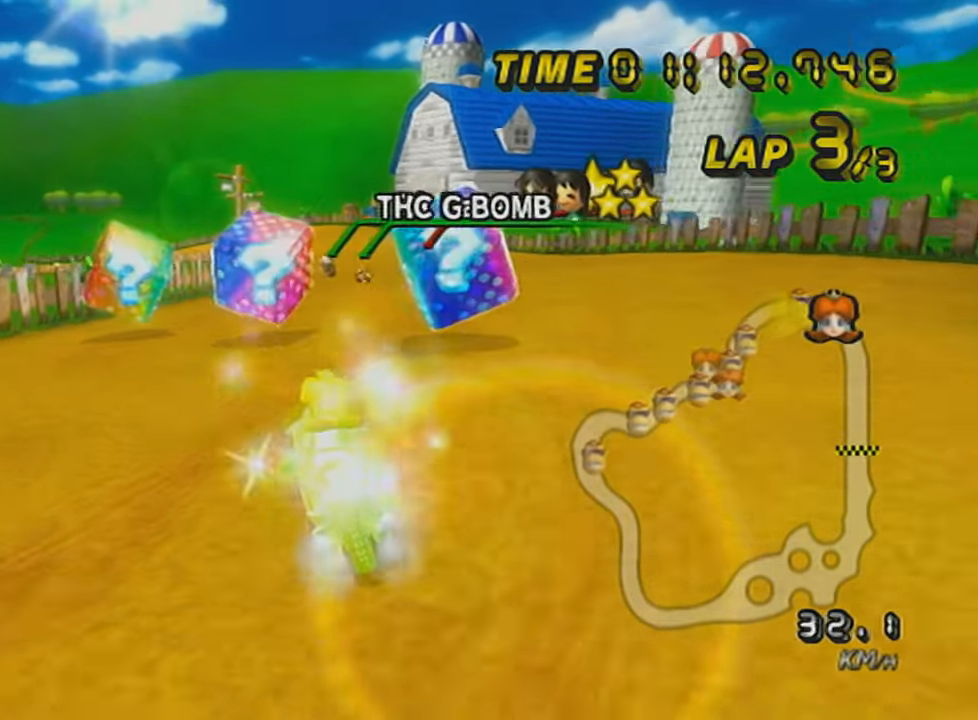
{"buttons": ["A"], "left_stick": "right", "events": [[417, "left_stick", "right"]]}
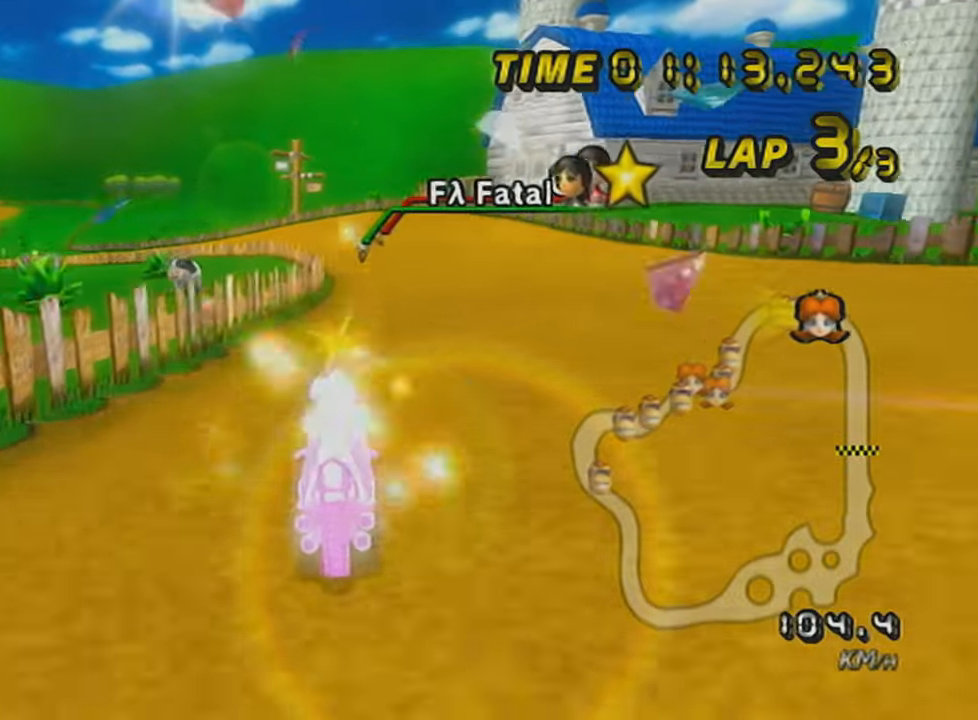
{"buttons": ["A", "R1"], "left_stick": "up-left", "events": [[101, "DPAD_UP", "down"], [101, "left_stick", "center"], [201, "DPAD_UP", "up"], [301, "R1", "down"], [501, "left_stick", "up-left"]]}
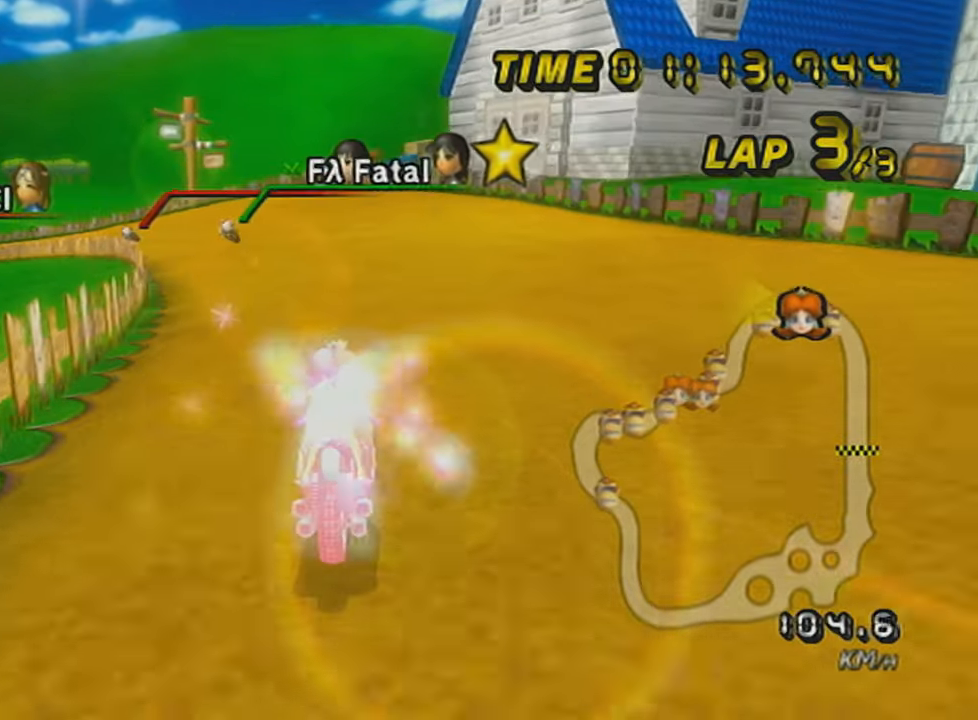
{"buttons": ["A", "R1"], "left_stick": "right", "events": [[317, "L1", "down"], [450, "left_stick", "right"], [484, "L1", "up"]]}
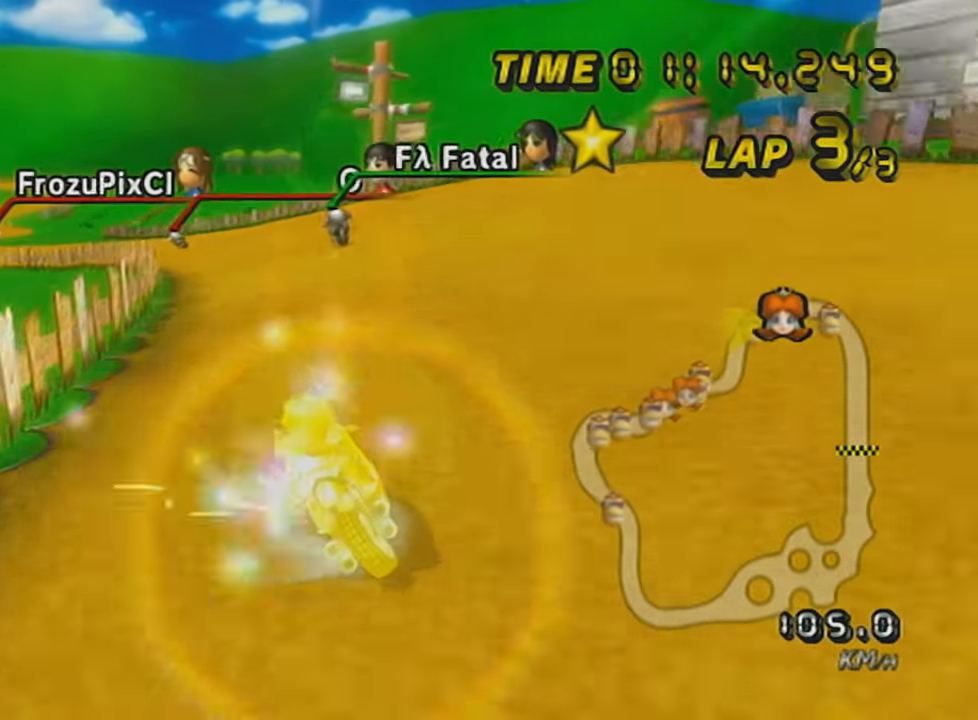
{"buttons": ["A", "R1"], "left_stick": "up-left", "events": [[418, "left_stick", "up-left"]]}
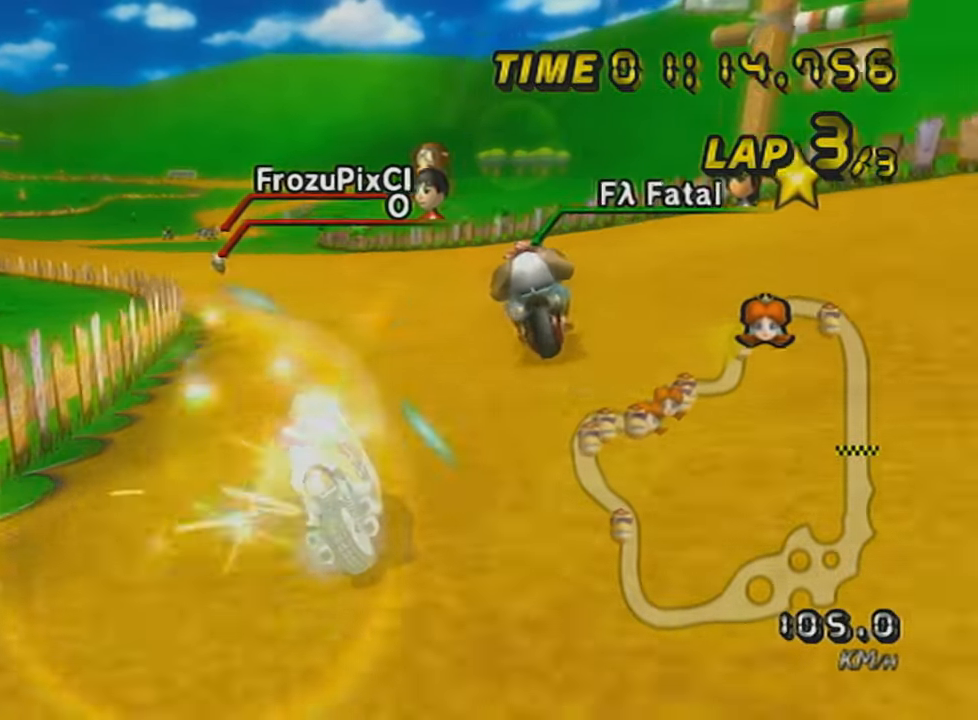
{"buttons": ["A"], "left_stick": "right", "events": [[384, "R1", "up"], [417, "left_stick", "right"]]}
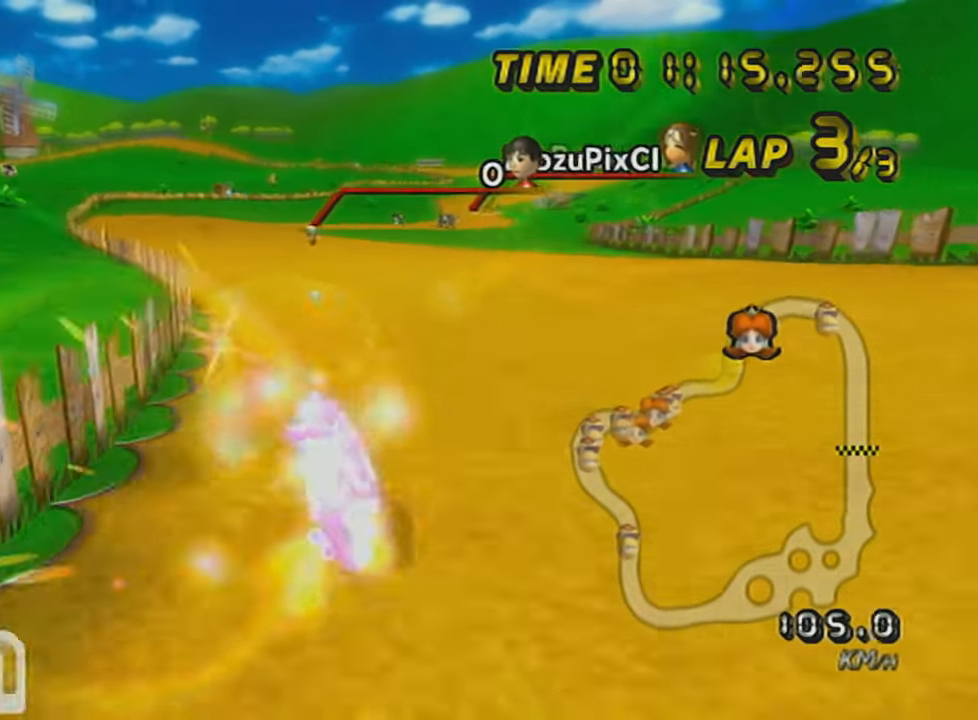
{"buttons": ["A"], "left_stick": "center", "events": [[201, "DPAD_UP", "down"], [201, "left_stick", "center"], [251, "DPAD_UP", "up"], [384, "DPAD_UP", "down"], [451, "DPAD_UP", "up"]]}
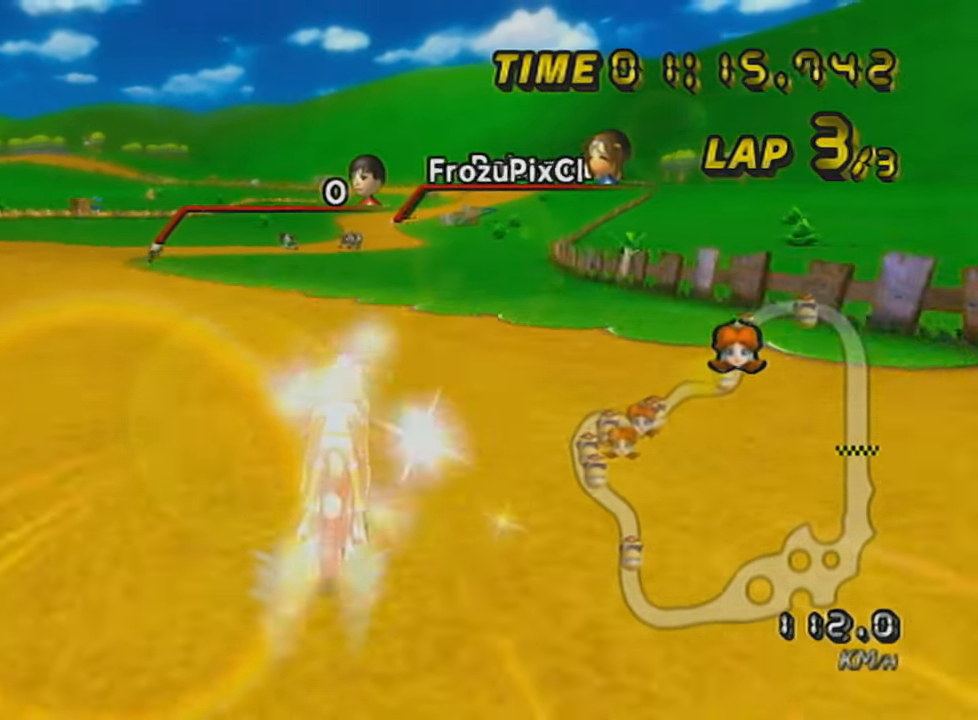
{"buttons": ["A", "DPAD_UP"], "left_stick": "center", "events": [[67, "DPAD_UP", "down"], [133, "DPAD_UP", "up"], [133, "left_stick", "right"], [250, "DPAD_UP", "down"], [250, "left_stick", "center"], [350, "DPAD_UP", "up"], [434, "DPAD_UP", "down"]]}
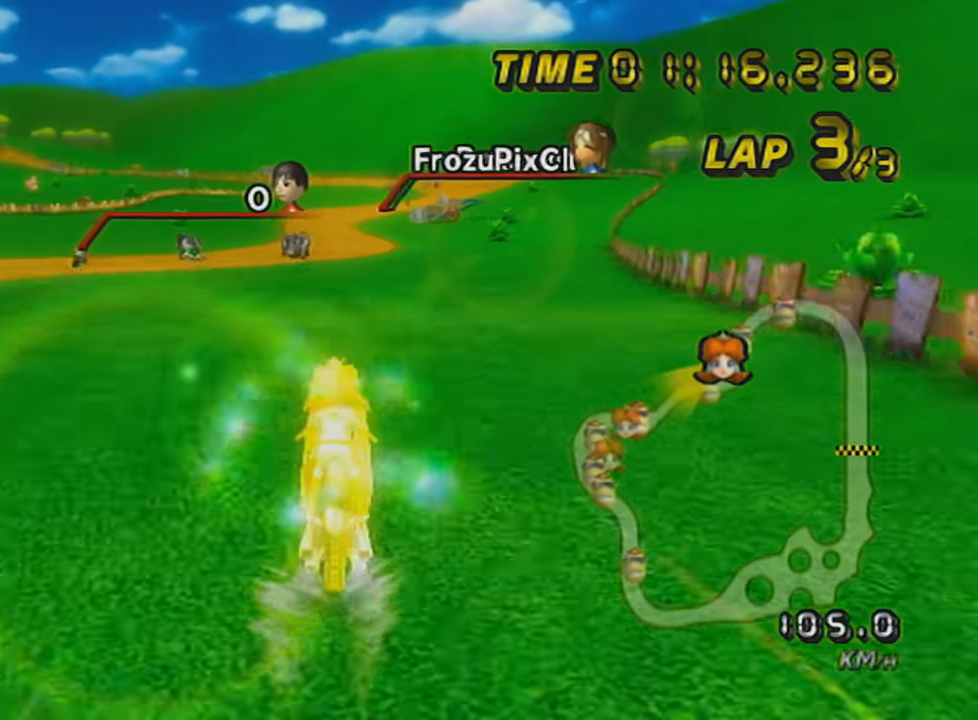
{"buttons": ["A", "X"], "left_stick": "left", "events": [[50, "DPAD_UP", "up"], [183, "DPAD_UP", "down"], [233, "DPAD_UP", "up"], [367, "X", "down"], [367, "left_stick", "left"], [400, "DPAD_UP", "down"], [467, "DPAD_UP", "up"]]}
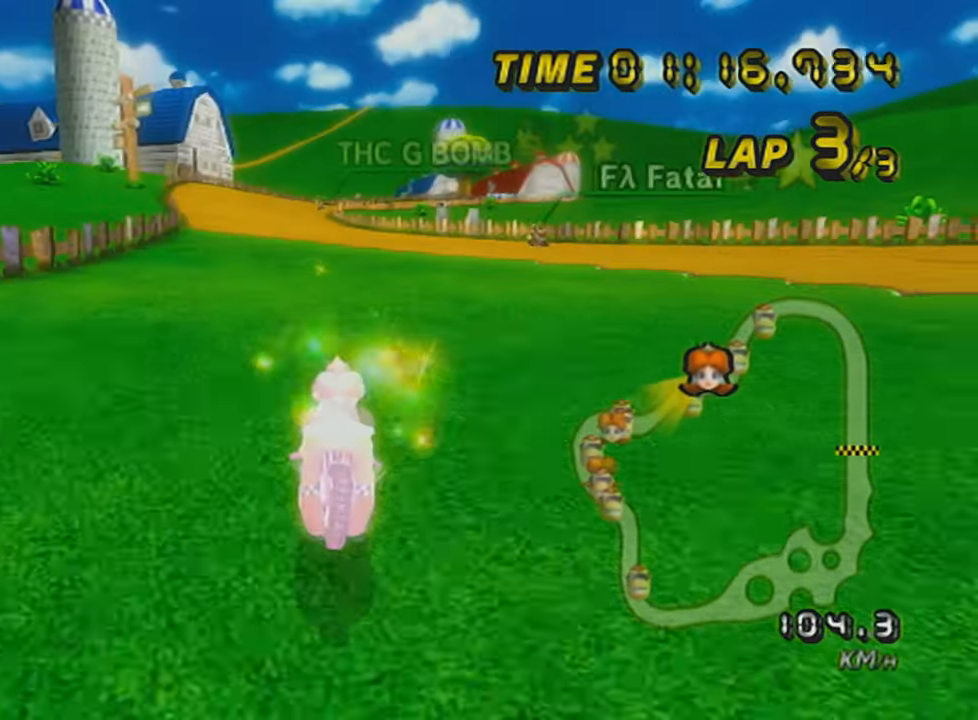
{"buttons": ["A", "DPAD_UP"], "left_stick": "center", "events": [[17, "left_stick", "center"], [50, "DPAD_UP", "down"], [184, "DPAD_UP", "up"], [217, "X", "up"], [267, "DPAD_UP", "down"], [301, "left_stick", "left"], [367, "DPAD_UP", "up"], [434, "left_stick", "center"], [484, "DPAD_UP", "down"]]}
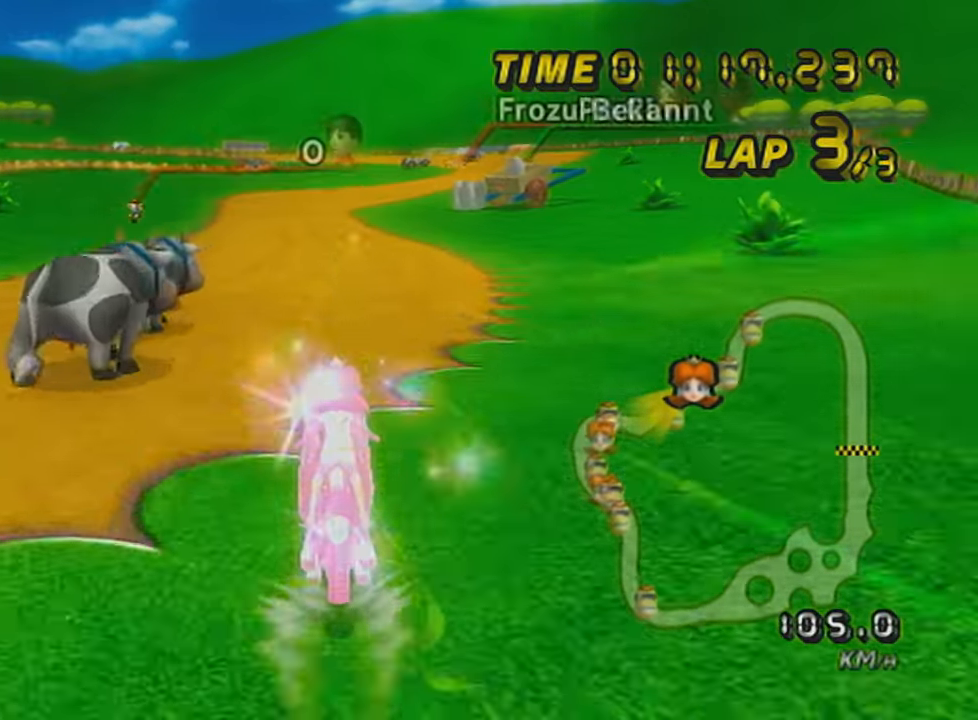
{"buttons": ["A"], "left_stick": "center", "events": [[50, "DPAD_UP", "up"], [183, "DPAD_UP", "down"], [267, "DPAD_UP", "up"], [367, "DPAD_UP", "down"], [467, "DPAD_UP", "up"]]}
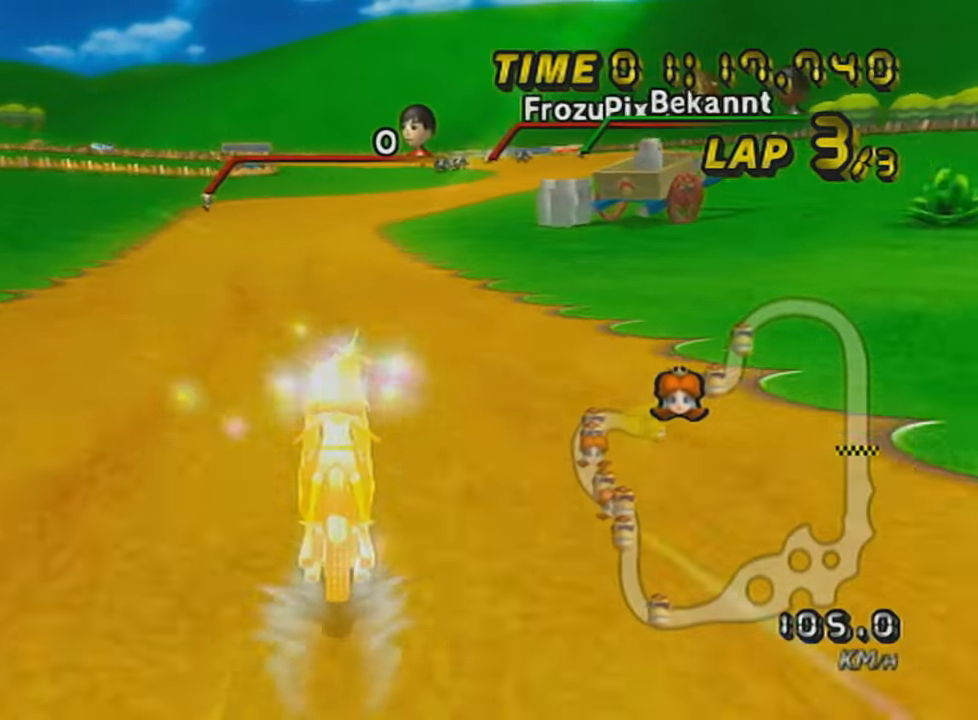
{"buttons": ["A", "DPAD_UP"], "left_stick": "center", "events": [[50, "DPAD_UP", "down"], [134, "DPAD_UP", "up"], [234, "DPAD_UP", "down"], [334, "DPAD_UP", "up"], [434, "DPAD_UP", "down"]]}
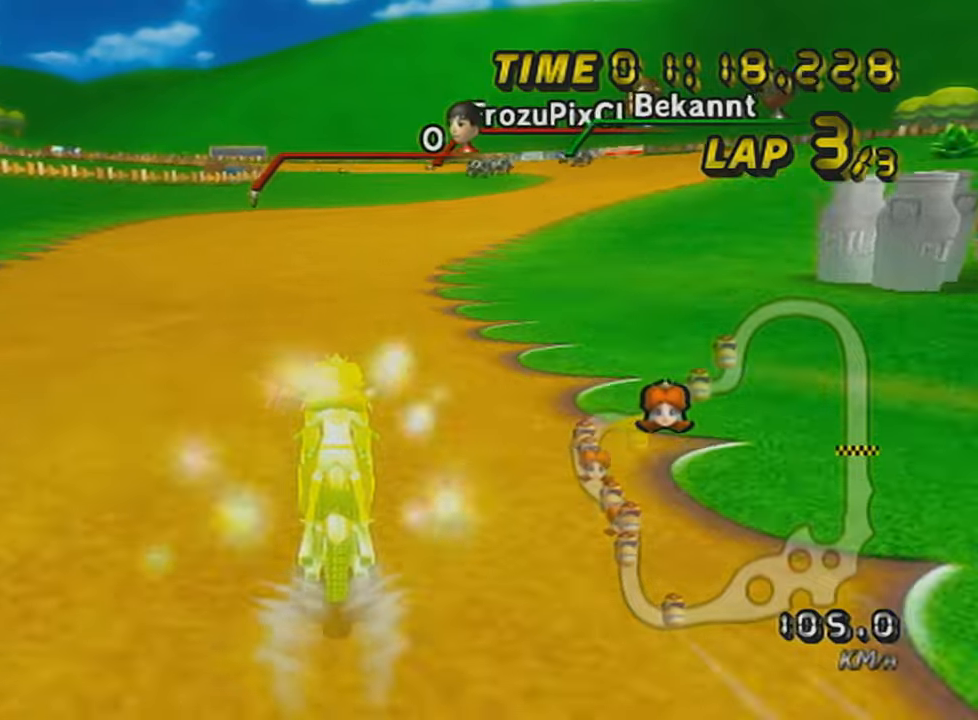
{"buttons": ["A", "DPAD_UP"], "left_stick": "center", "events": [[16, "DPAD_UP", "up"], [117, "DPAD_UP", "down"], [217, "DPAD_UP", "up"], [283, "DPAD_UP", "down"], [384, "DPAD_UP", "up"], [484, "DPAD_UP", "down"]]}
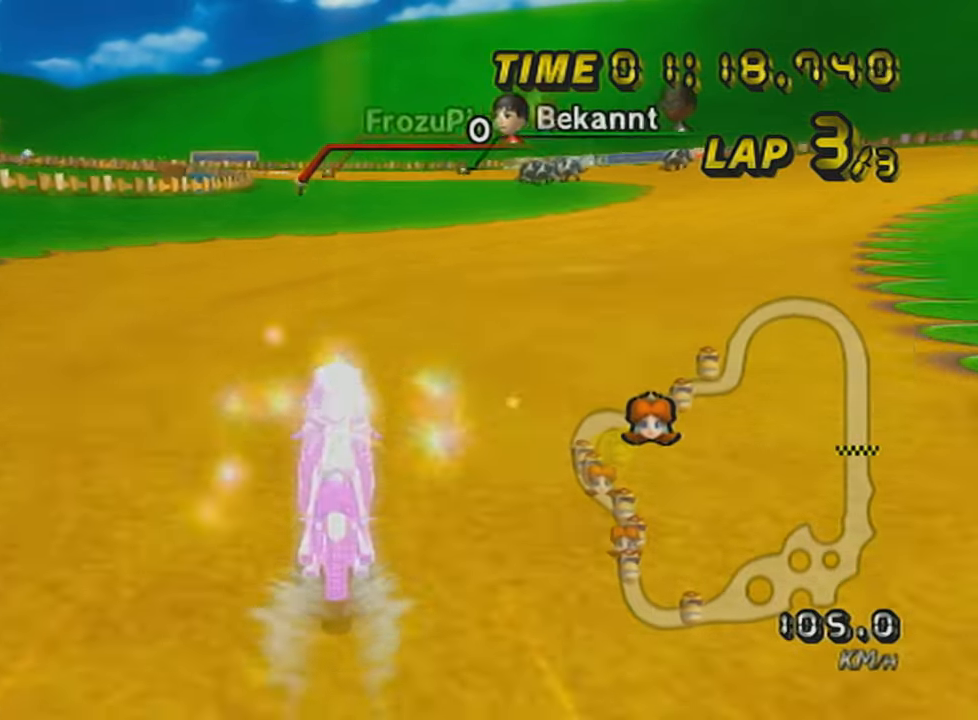
{"buttons": ["A"], "left_stick": "center", "events": [[117, "DPAD_UP", "up"], [217, "DPAD_UP", "down"], [267, "DPAD_UP", "up"], [384, "DPAD_UP", "down"], [484, "DPAD_UP", "up"]]}
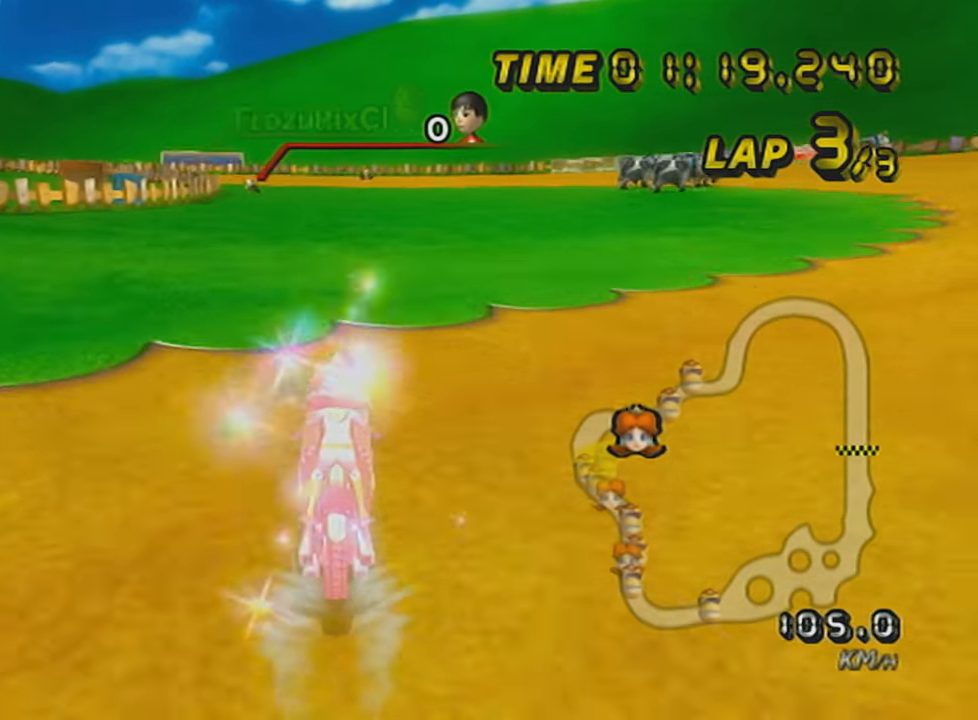
{"buttons": ["A", "R1"], "left_stick": "center", "events": [[117, "DPAD_UP", "down"], [183, "DPAD_UP", "up"], [267, "DPAD_UP", "down"], [367, "DPAD_UP", "up"], [434, "R1", "down"]]}